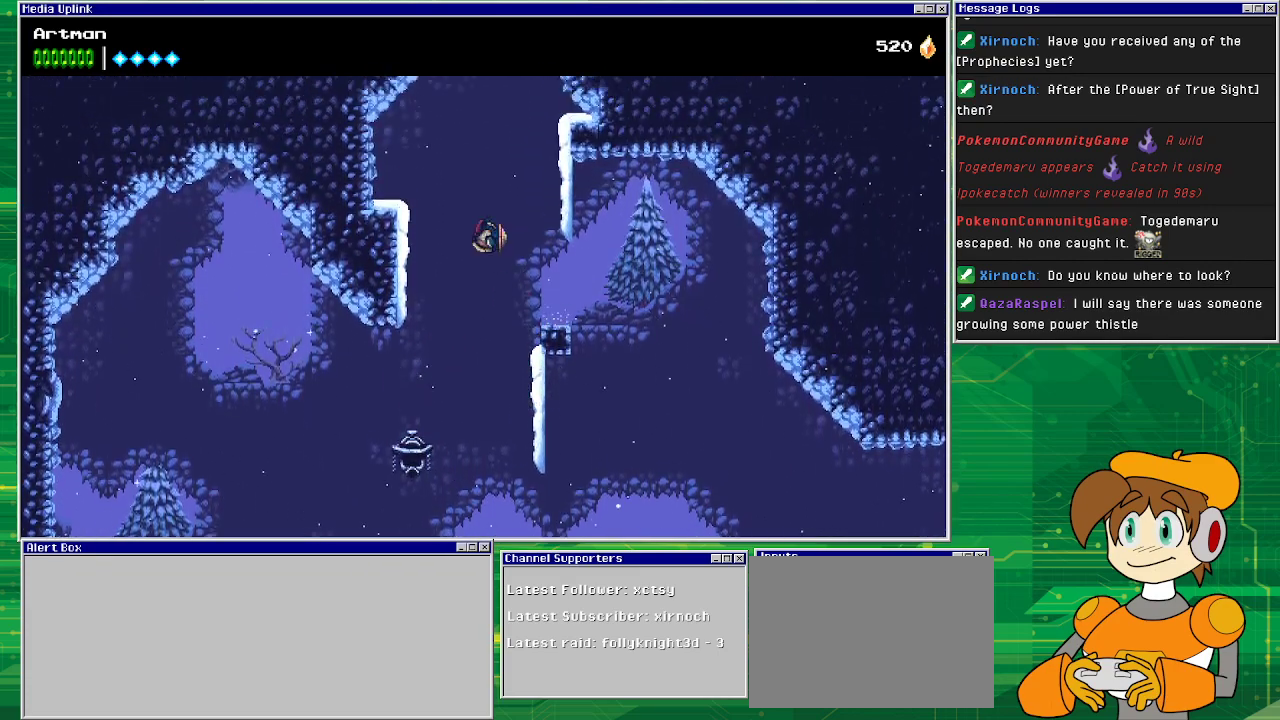
Gameplay with a controller (PlayStation layout); each line is a JSON object with the inputs held at the frame after it. "events" lists button and stick changes between this image and that frame as [ms after this image, input, new state], when the widget could be followed in between. Not read: L1 L2 L3 R2 R3 left_stick right_stick.
{"buttons": ["DPAD_LEFT"], "events": [[333, "CROSS", "up"]]}
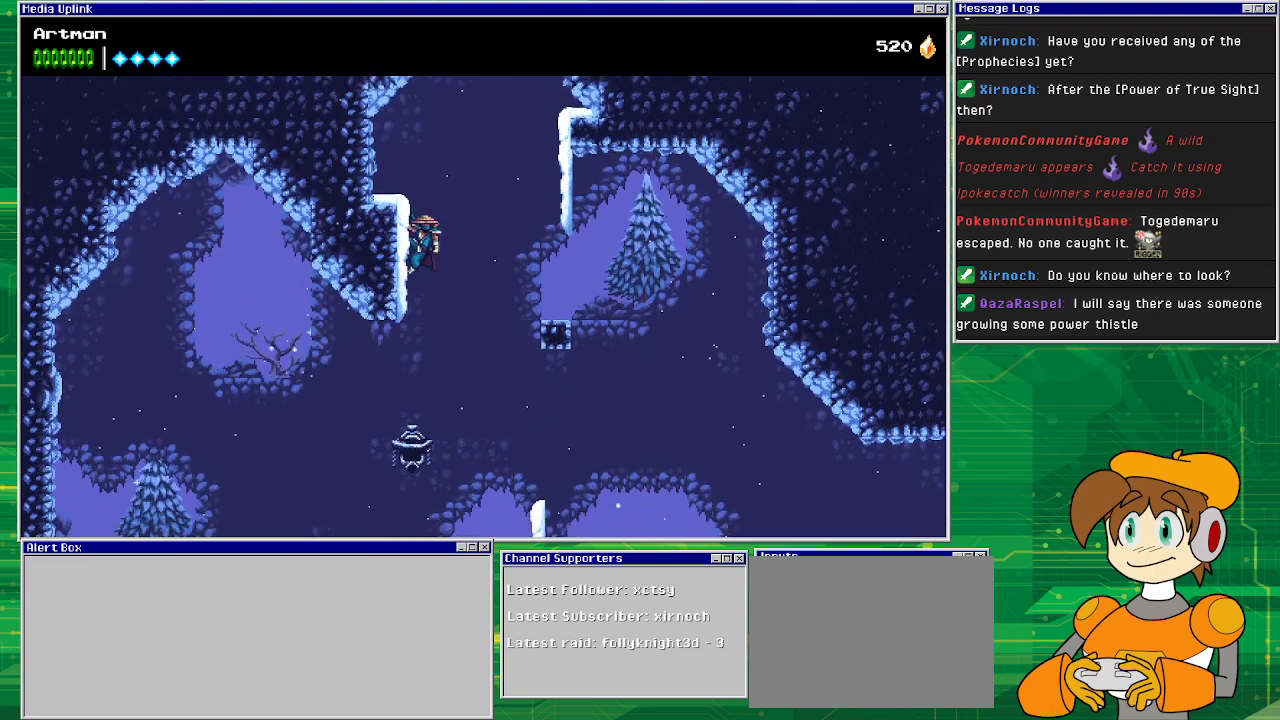
{"buttons": ["CROSS", "DPAD_RIGHT"], "events": [[100, "CROSS", "down"], [167, "DPAD_LEFT", "up"], [167, "DPAD_UP", "down"], [200, "DPAD_RIGHT", "down"], [200, "DPAD_UP", "up"]]}
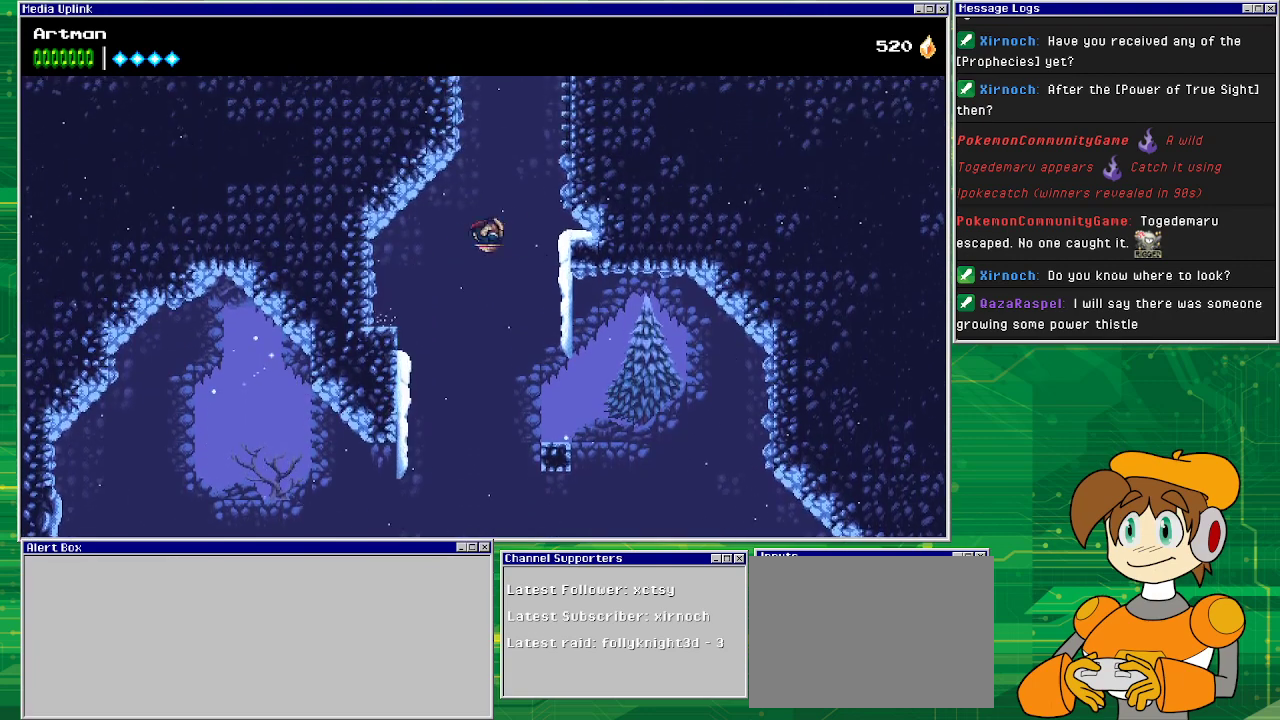
{"buttons": ["CROSS", "DPAD_RIGHT"], "events": [[67, "CROSS", "up"], [133, "CROSS", "down"]]}
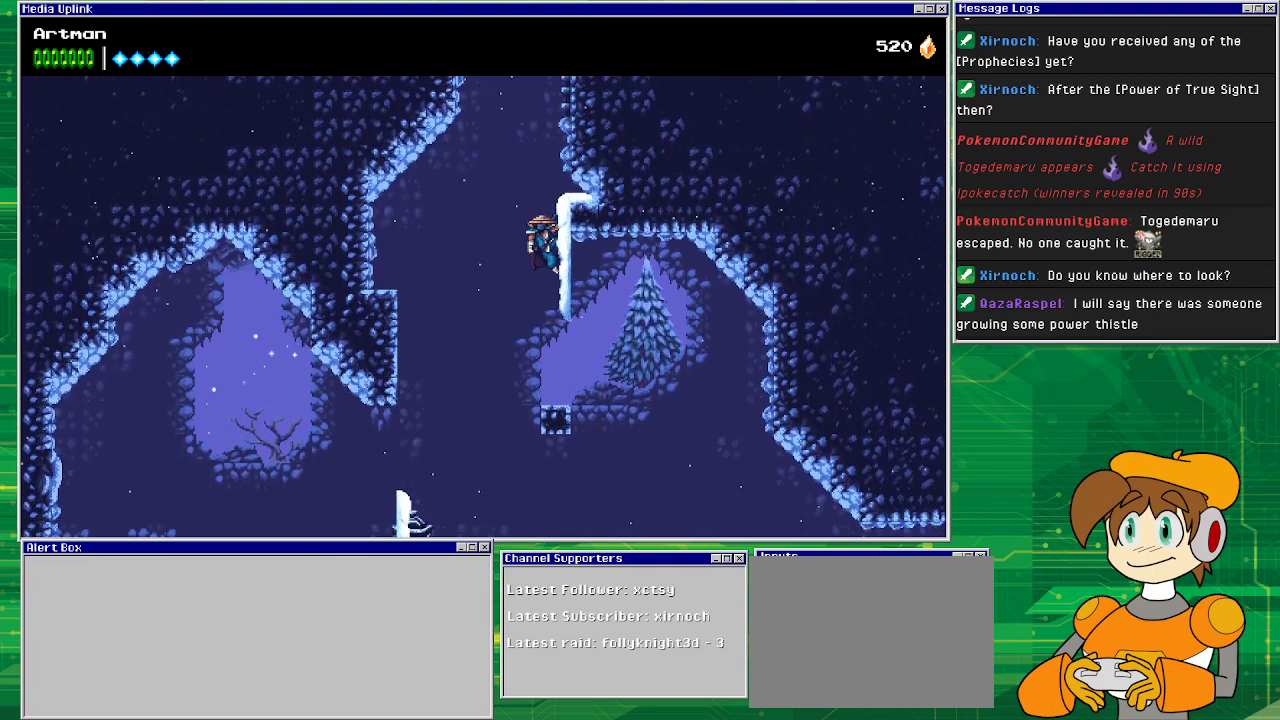
{"buttons": ["CROSS", "DPAD_RIGHT"], "events": [[33, "CROSS", "up"], [100, "CROSS", "down"]]}
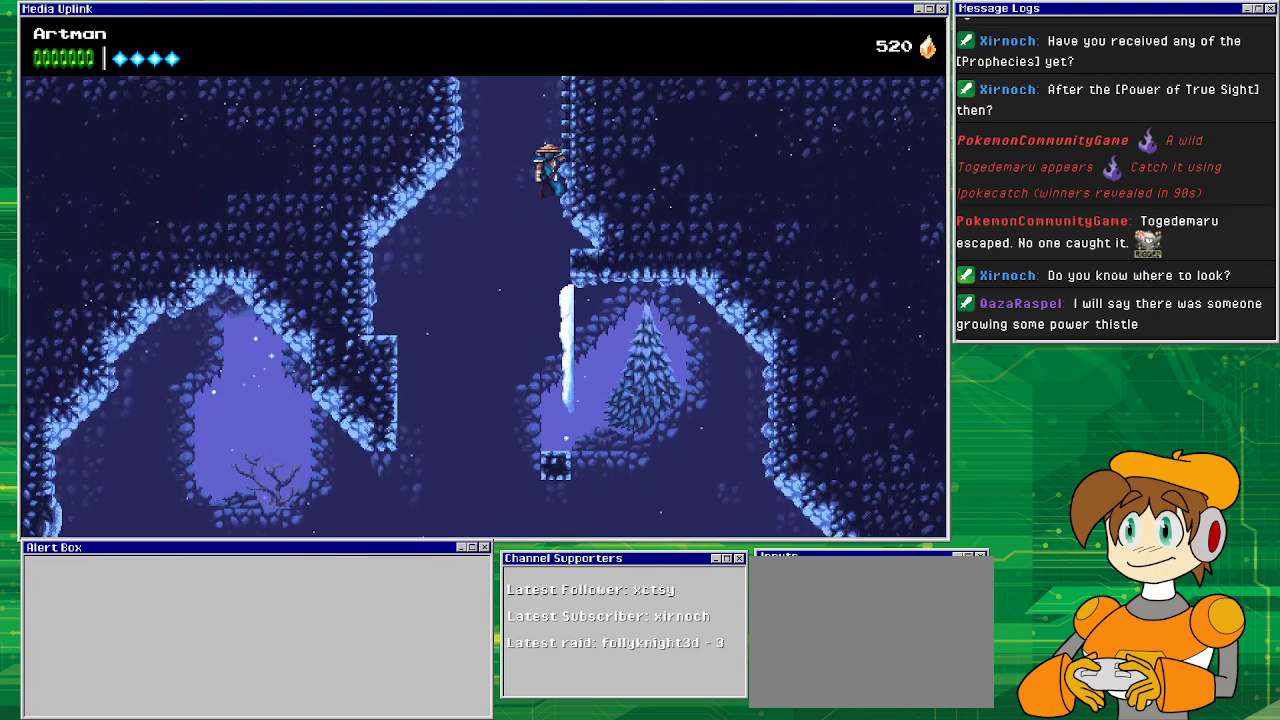
{"buttons": ["CROSS", "DPAD_RIGHT"], "events": [[67, "CROSS", "up"], [100, "CROSS", "down"]]}
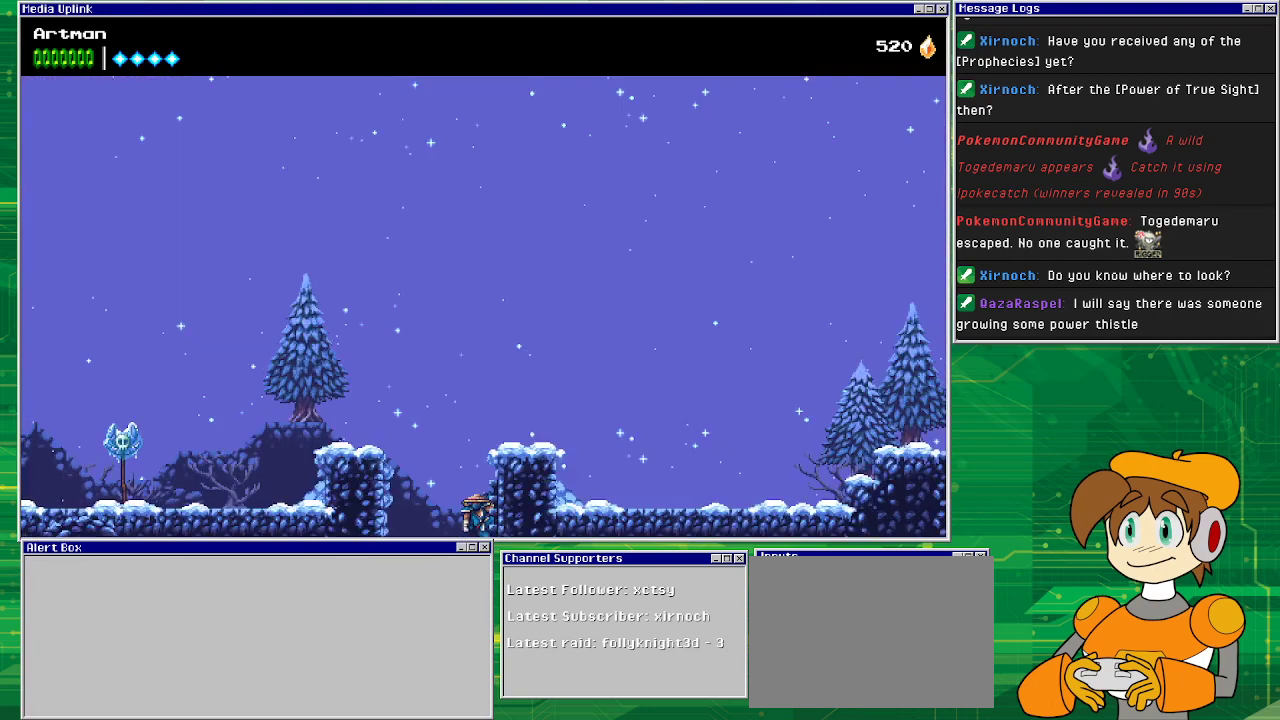
{"buttons": ["CROSS", "DPAD_RIGHT"], "events": [[33, "CROSS", "up"], [367, "CROSS", "down"]]}
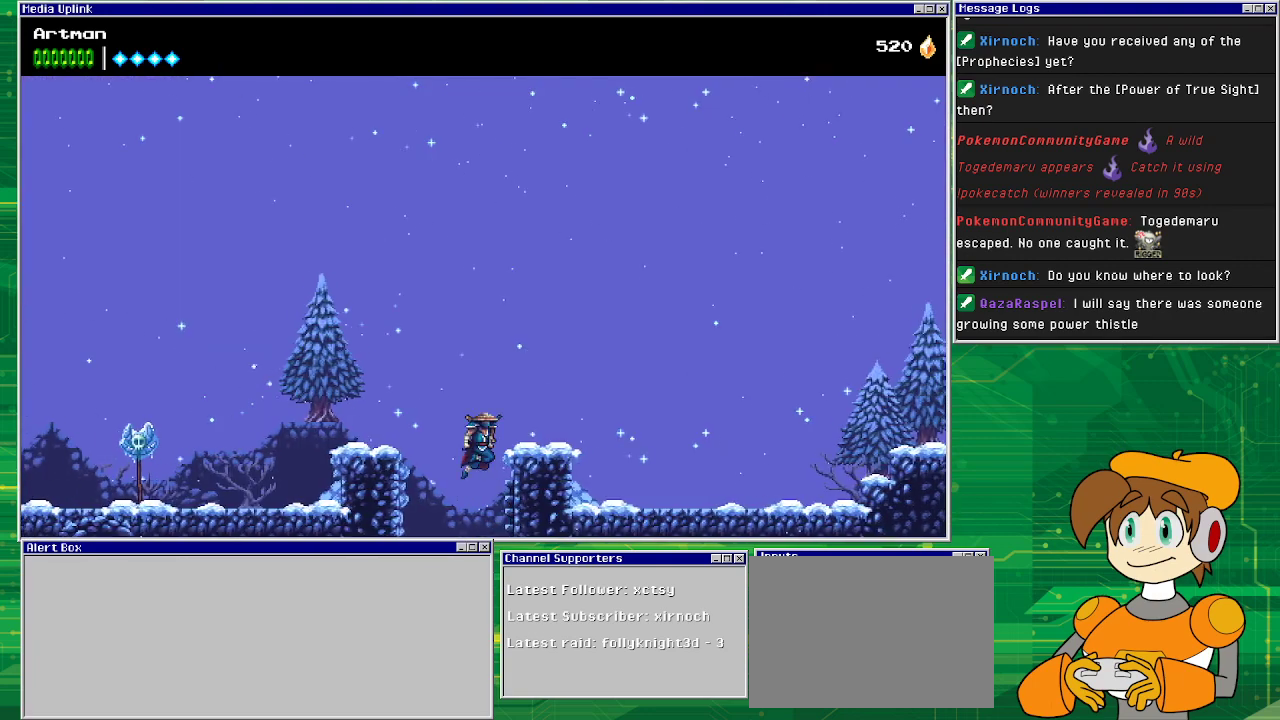
{"buttons": ["DPAD_RIGHT"], "events": [[233, "CROSS", "up"]]}
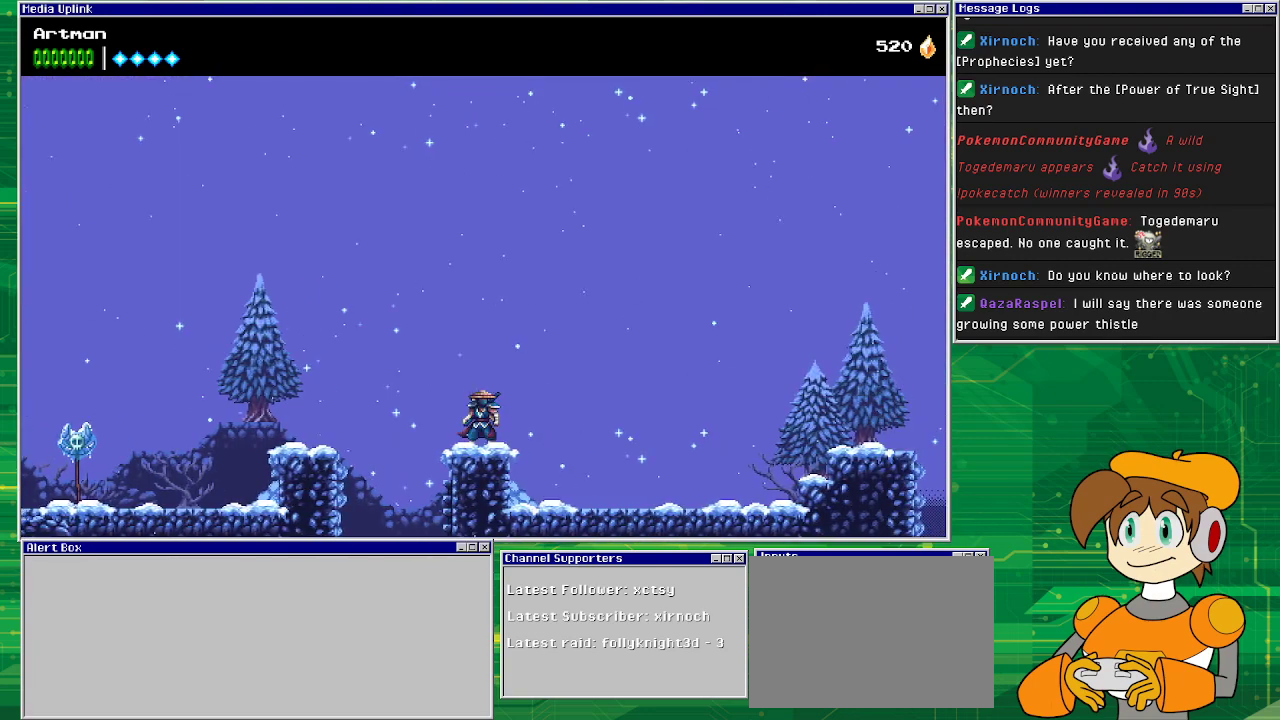
{"buttons": [], "events": [[33, "DPAD_RIGHT", "up"]]}
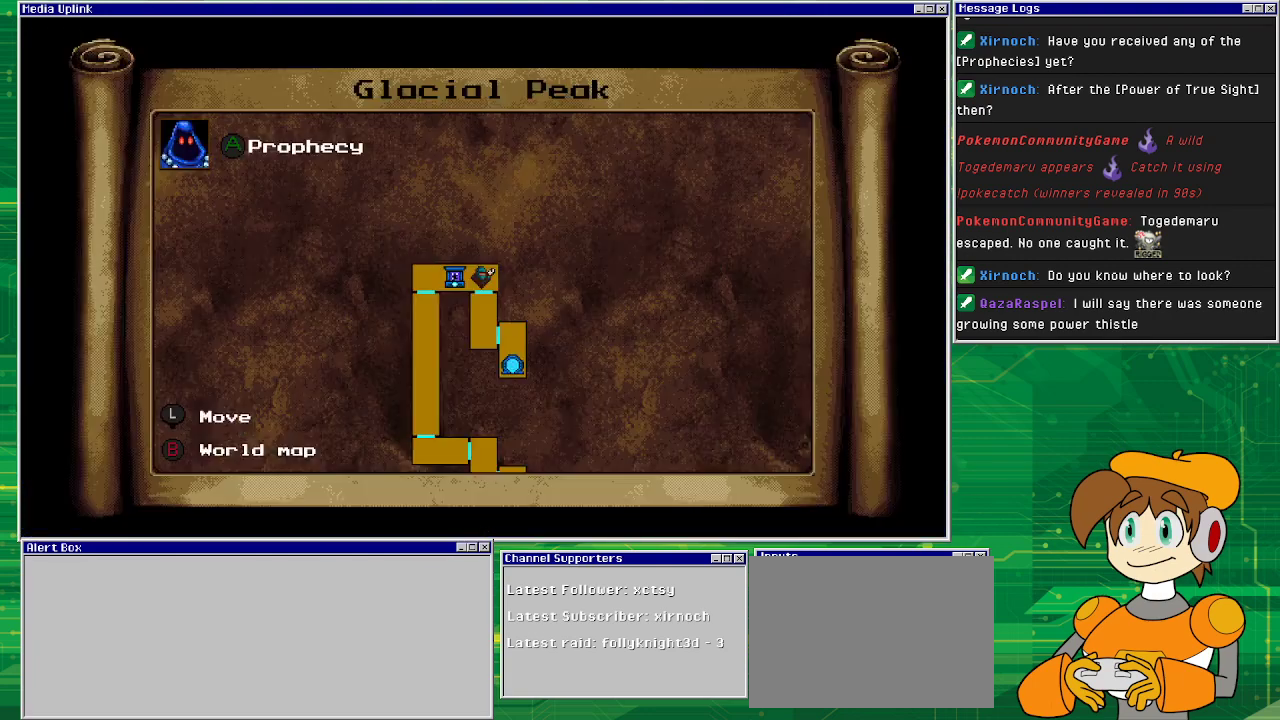
{"buttons": [], "events": []}
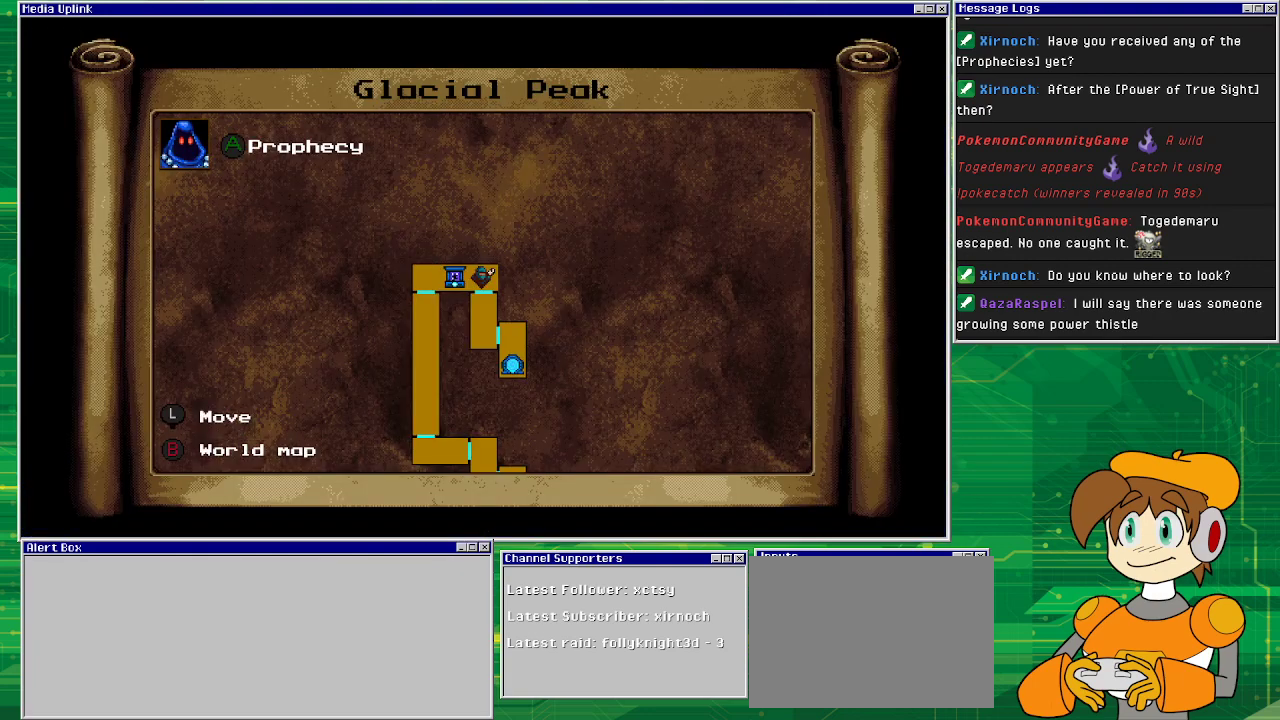
{"buttons": [], "events": [[100, "DPAD_DOWN", "down"], [367, "DPAD_DOWN", "up"]]}
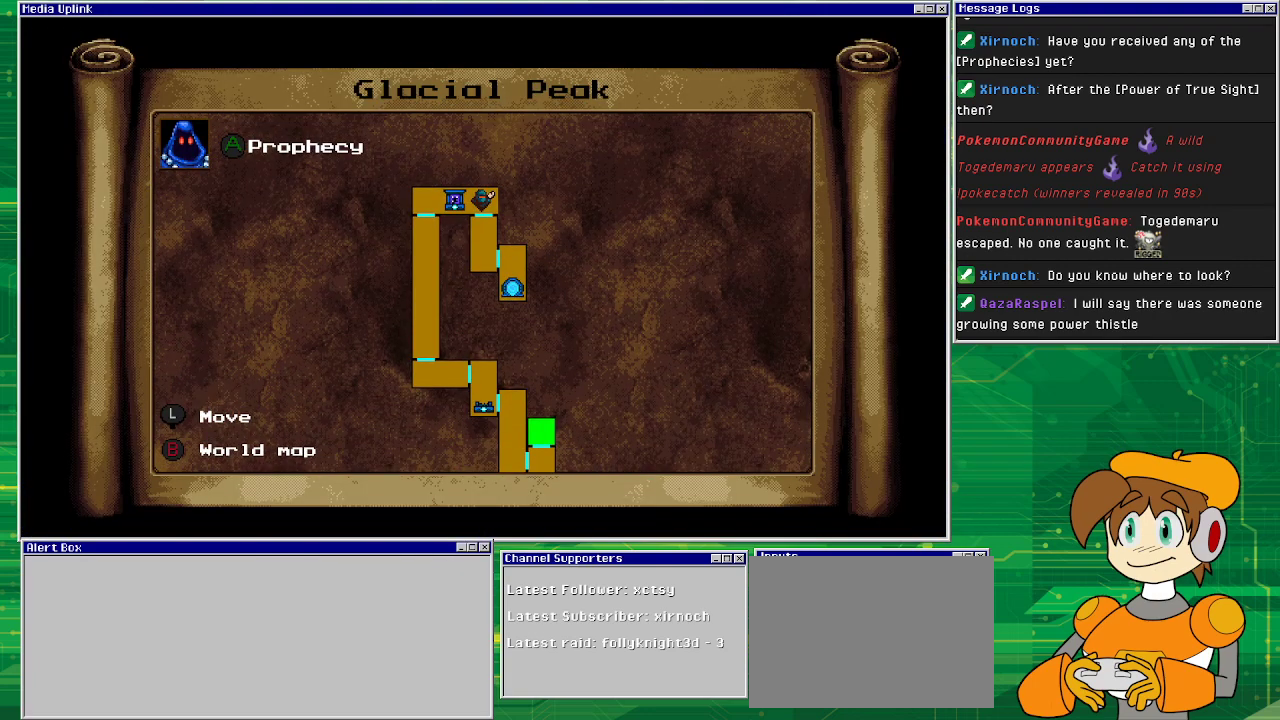
{"buttons": ["DPAD_DOWN"], "events": [[333, "DPAD_DOWN", "down"]]}
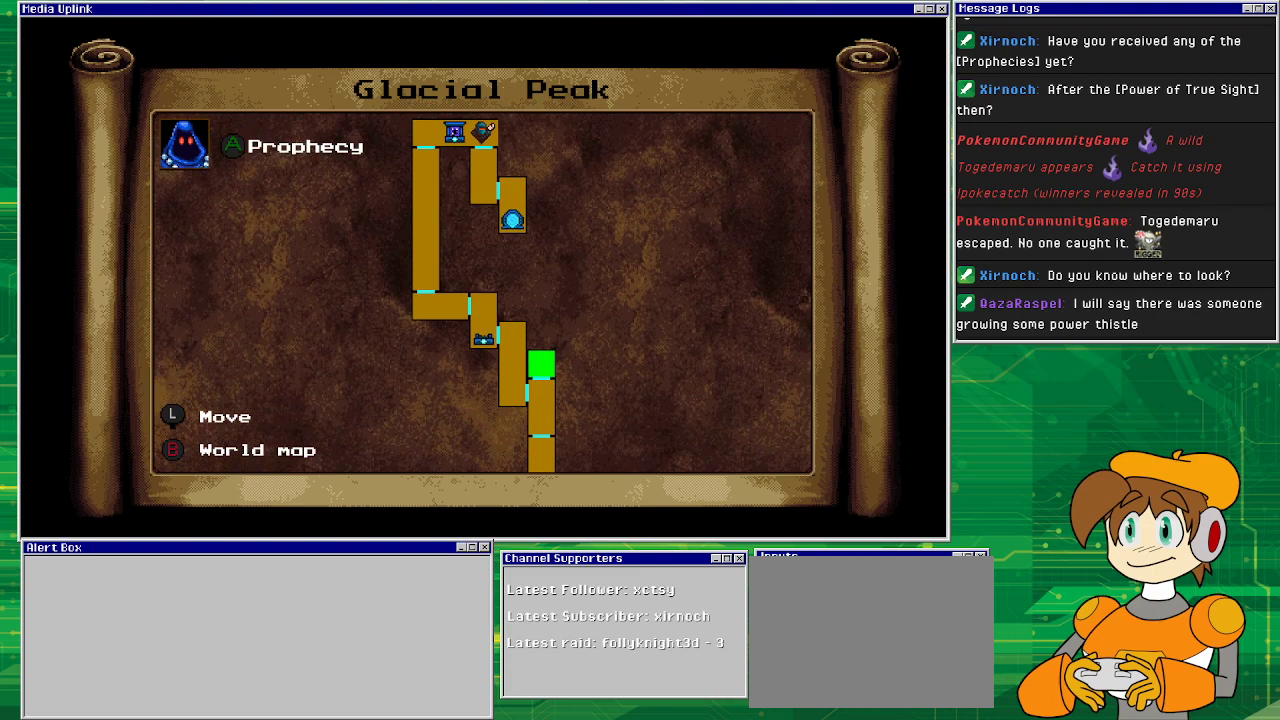
{"buttons": [], "events": [[100, "DPAD_DOWN", "up"]]}
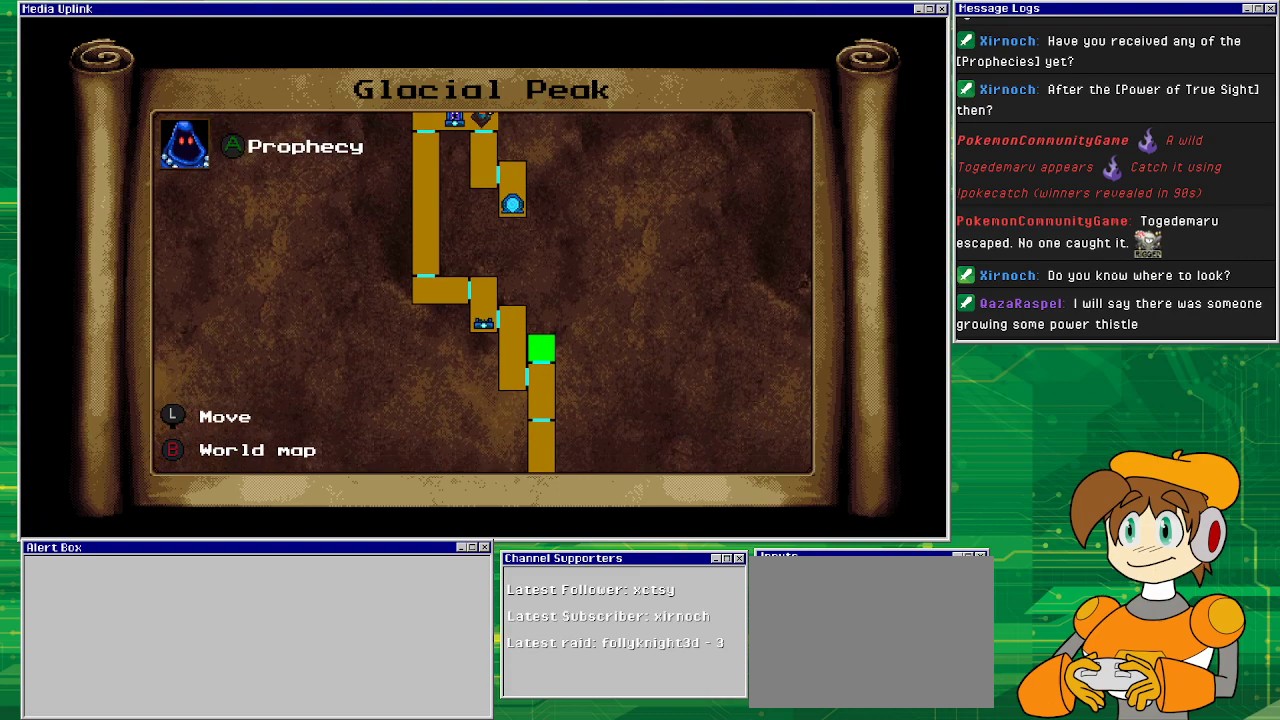
{"buttons": ["DPAD_UP"], "events": [[467, "DPAD_UP", "down"]]}
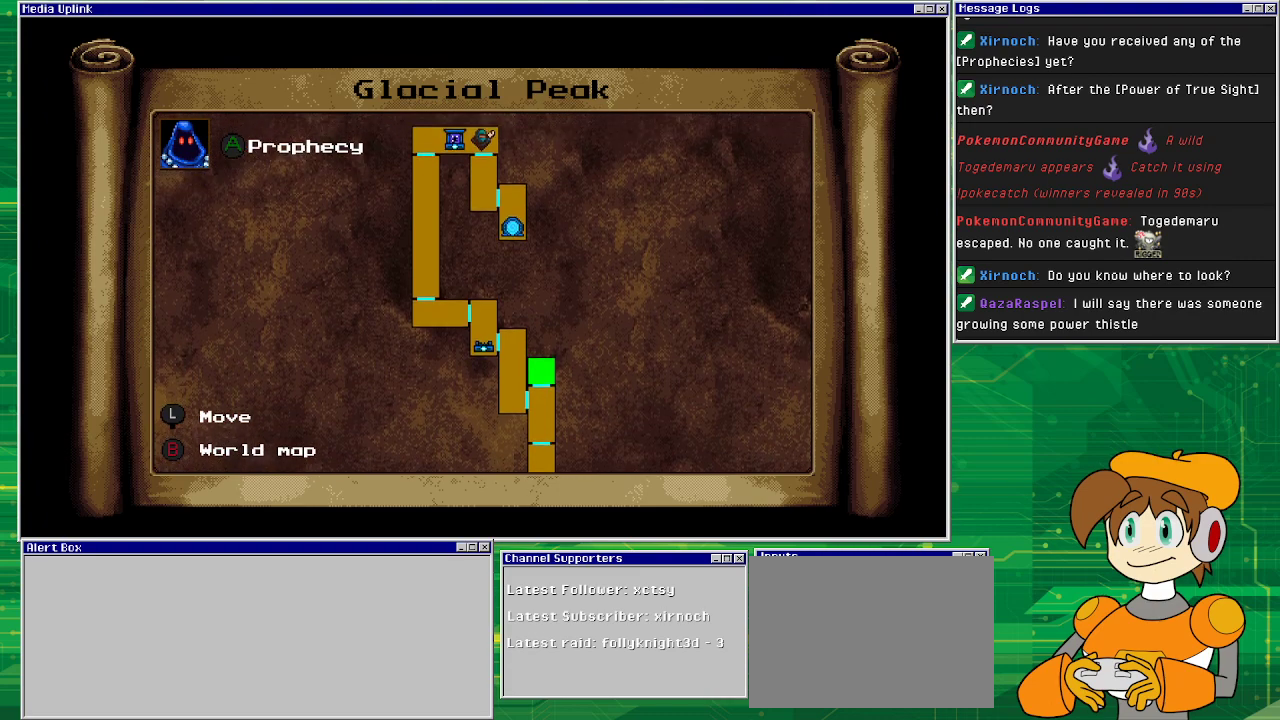
{"buttons": [], "events": [[133, "DPAD_UP", "up"]]}
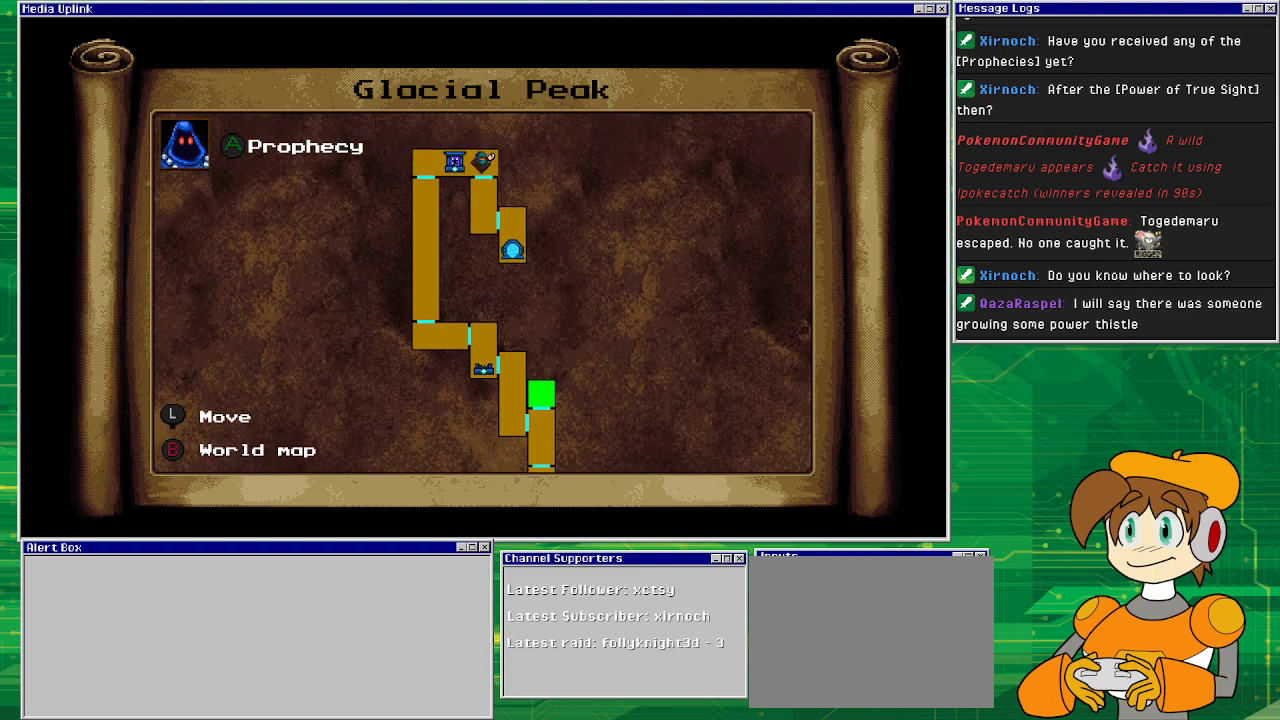
{"buttons": [], "events": [[367, "DPAD_UP", "down"], [467, "DPAD_UP", "up"]]}
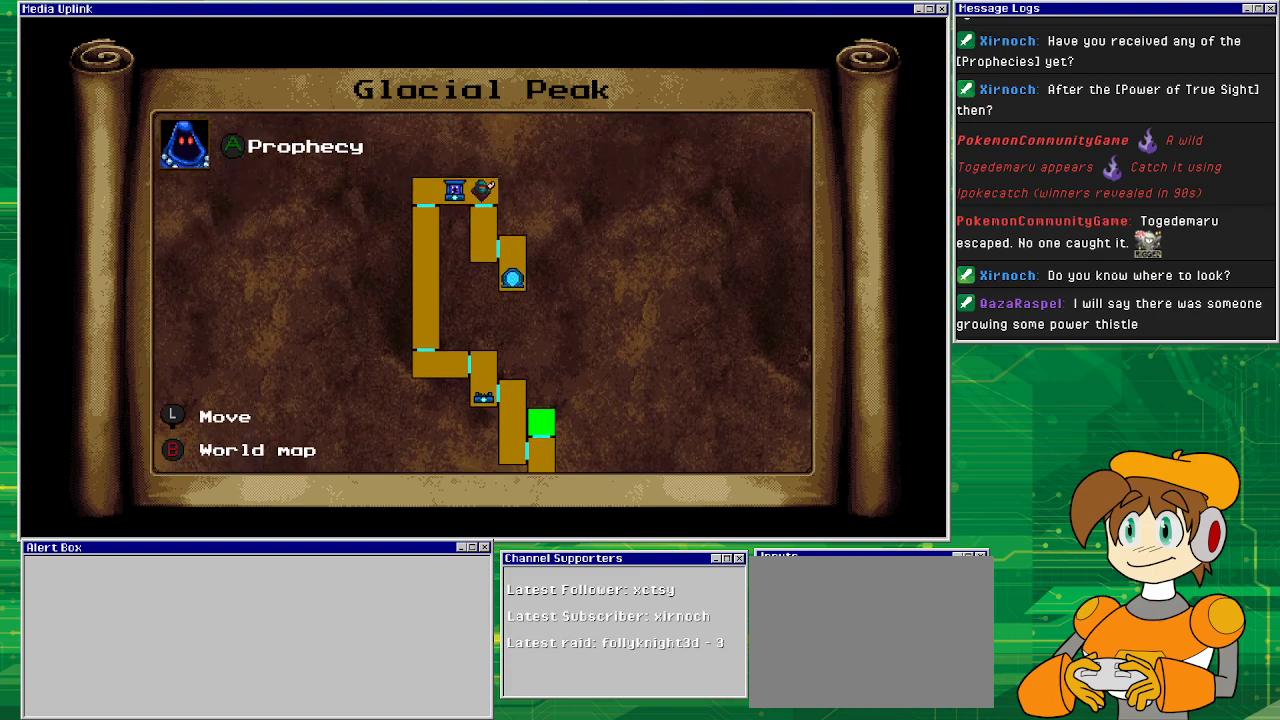
{"buttons": [], "events": []}
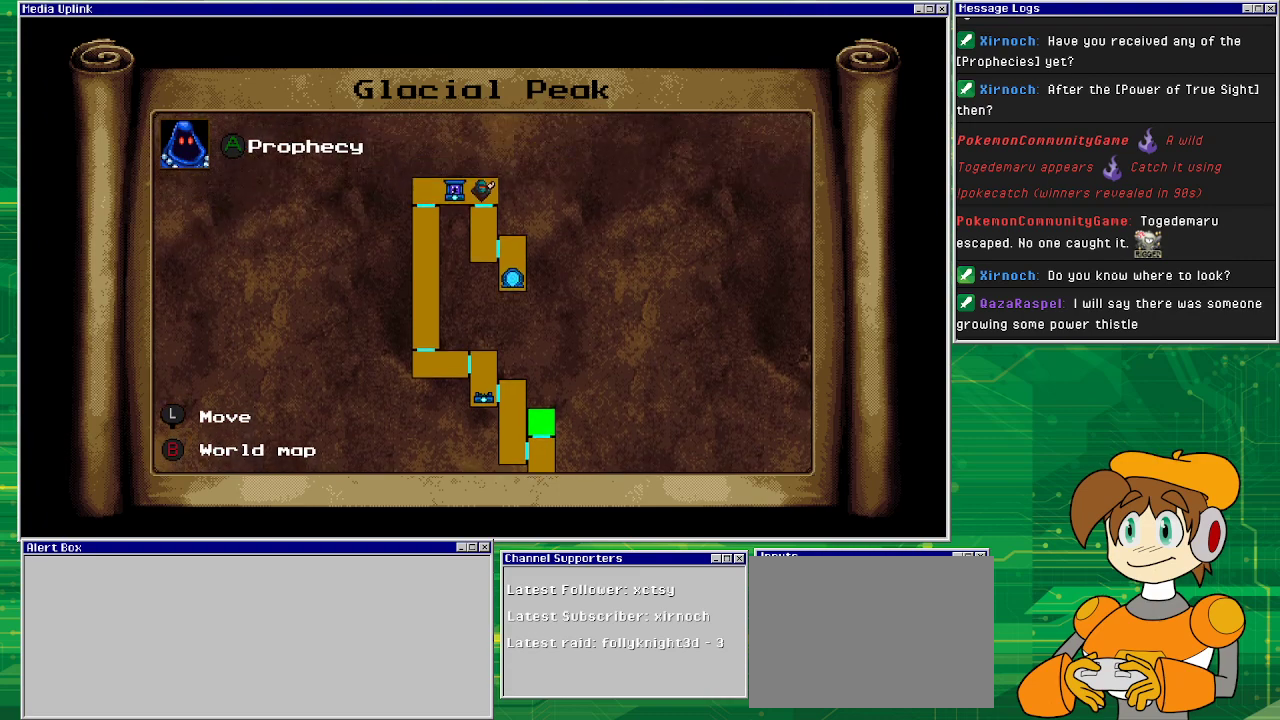
{"buttons": [], "events": [[167, "CIRCLE", "down"], [333, "CIRCLE", "up"]]}
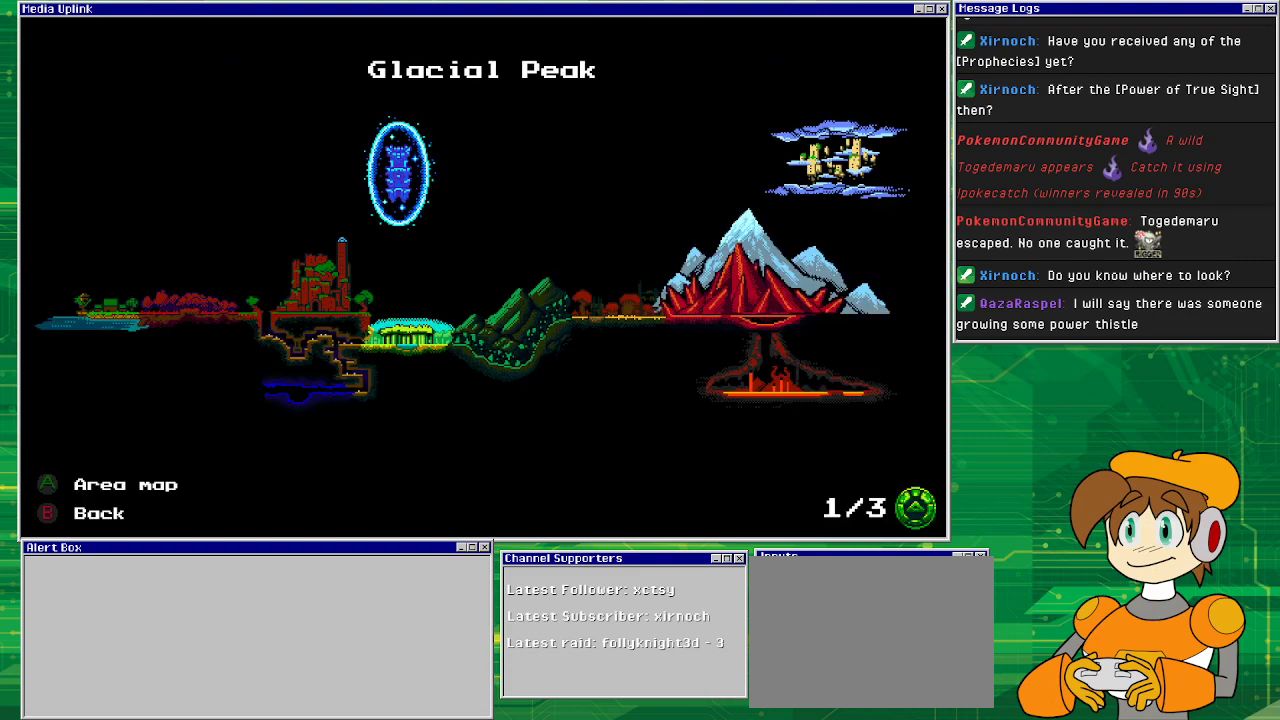
{"buttons": [], "events": [[300, "CIRCLE", "down"], [433, "CIRCLE", "up"]]}
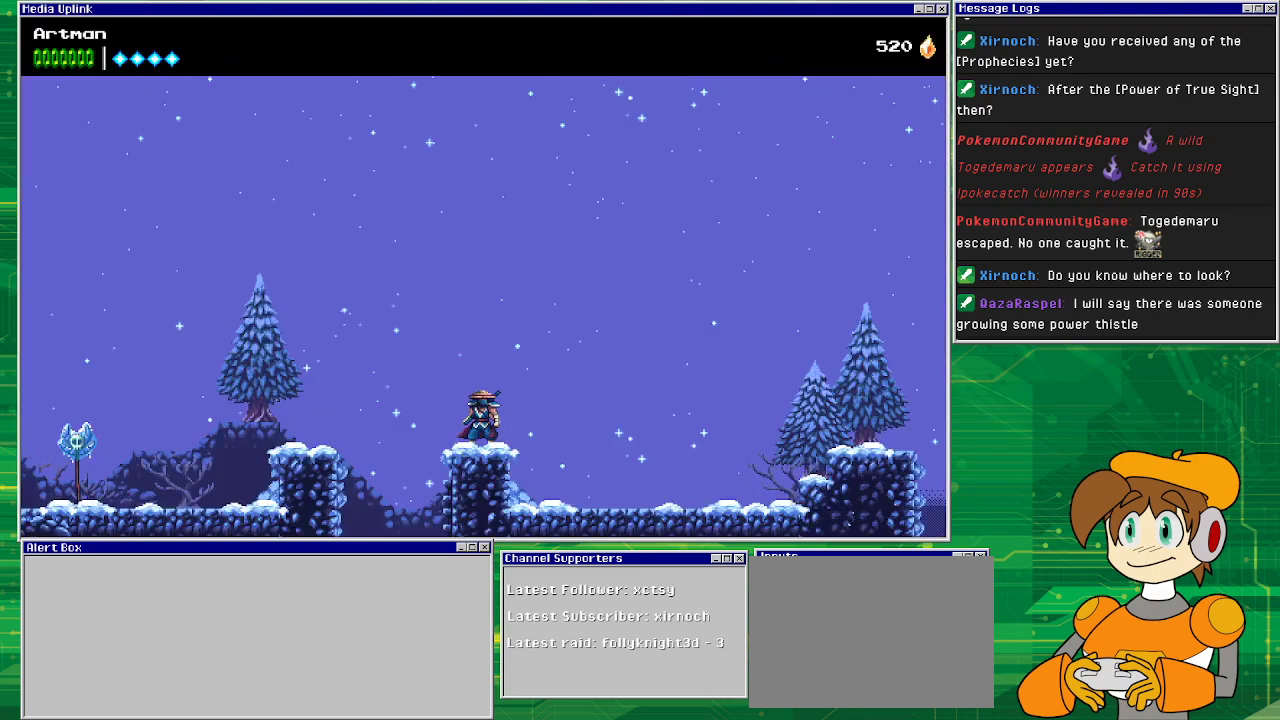
{"buttons": ["DPAD_RIGHT"], "events": [[267, "DPAD_RIGHT", "down"]]}
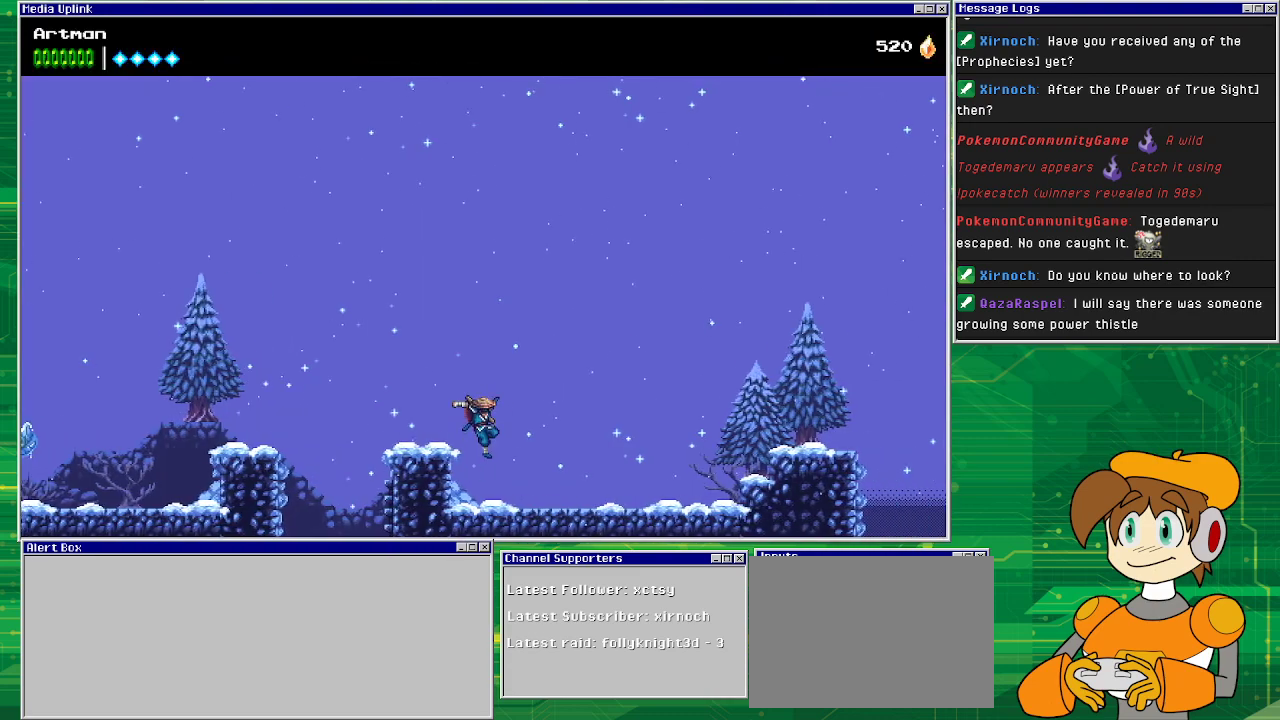
{"buttons": ["DPAD_RIGHT"], "events": []}
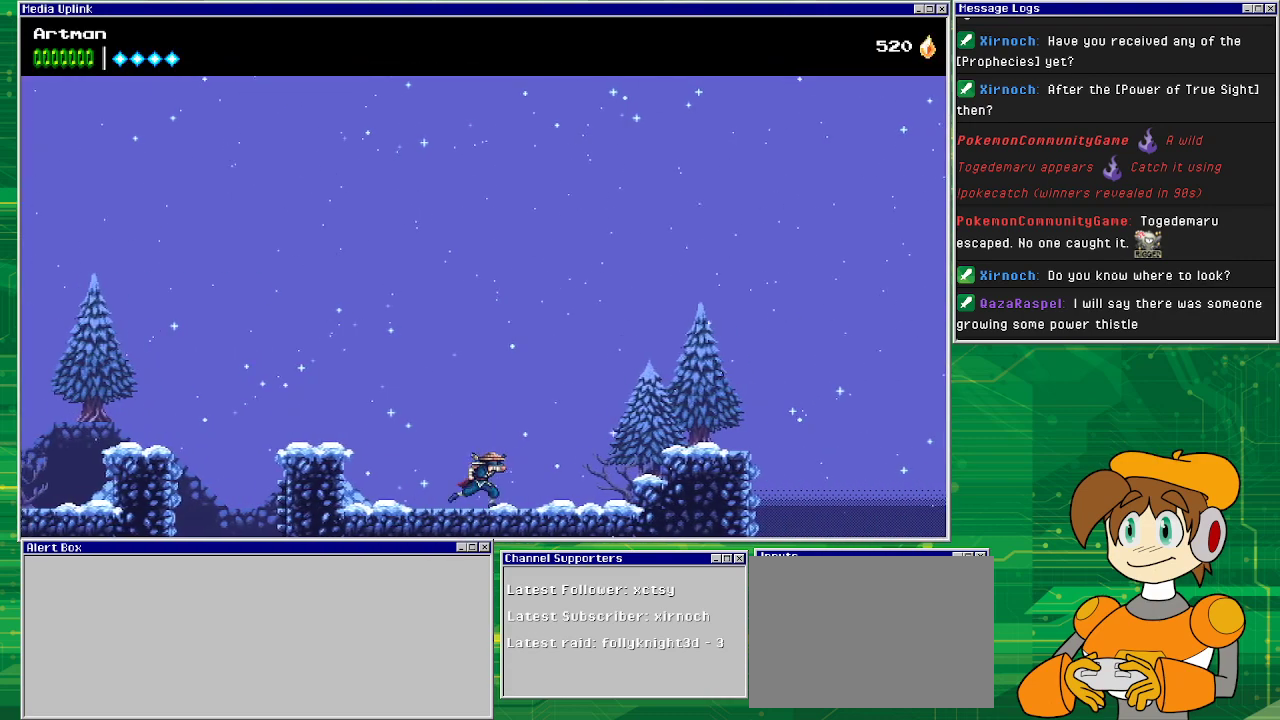
{"buttons": ["DPAD_LEFT"], "events": [[367, "DPAD_RIGHT", "up"], [433, "DPAD_LEFT", "down"]]}
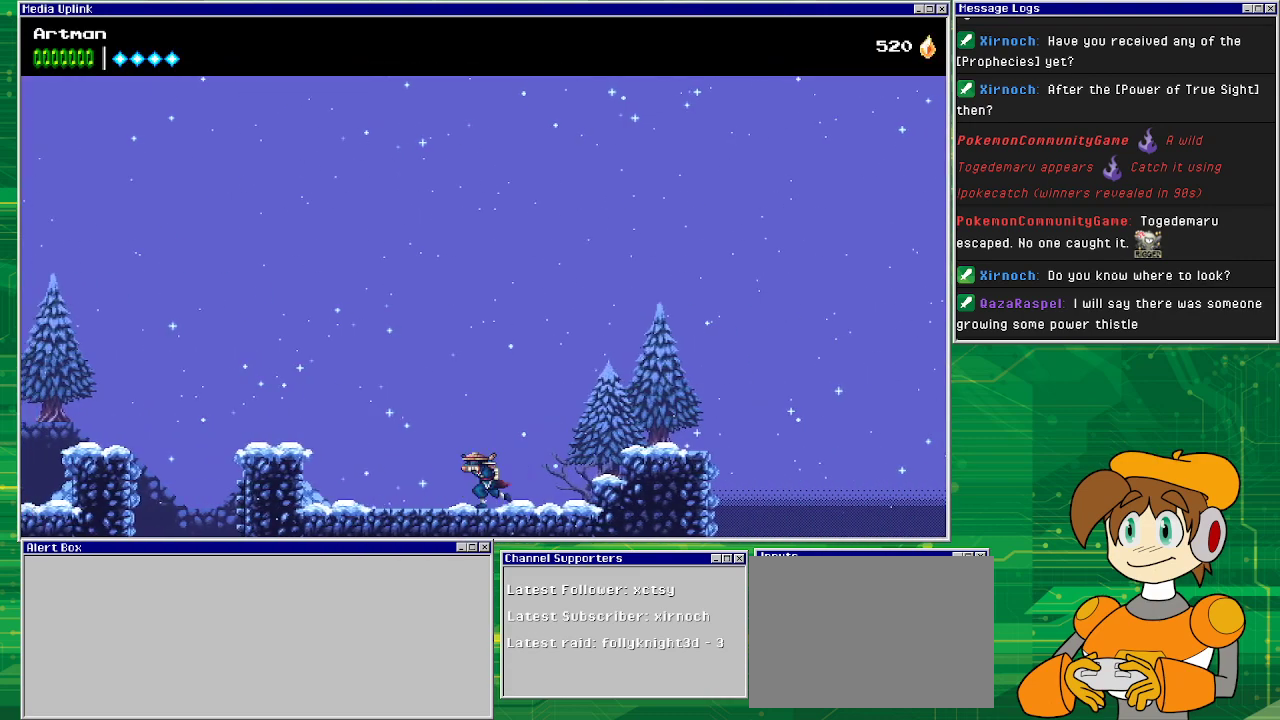
{"buttons": ["CROSS", "DPAD_LEFT"], "events": [[500, "CROSS", "down"]]}
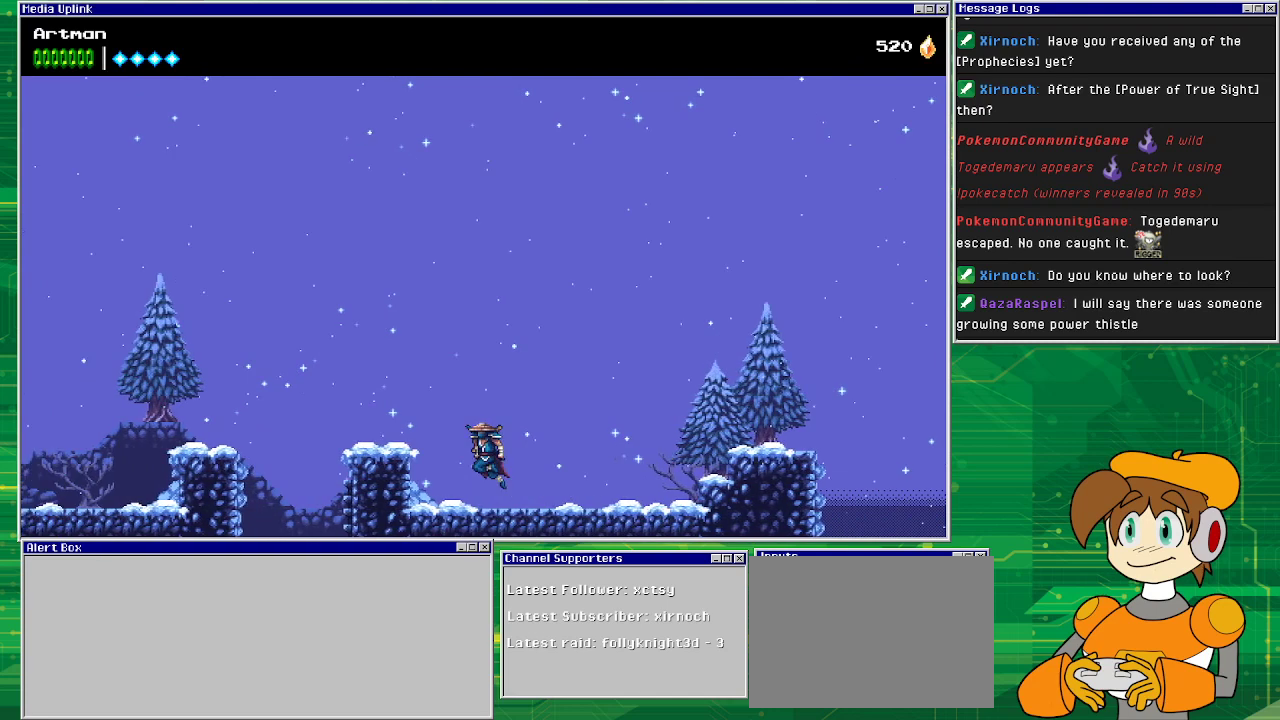
{"buttons": ["DPAD_LEFT"], "events": [[167, "CROSS", "up"]]}
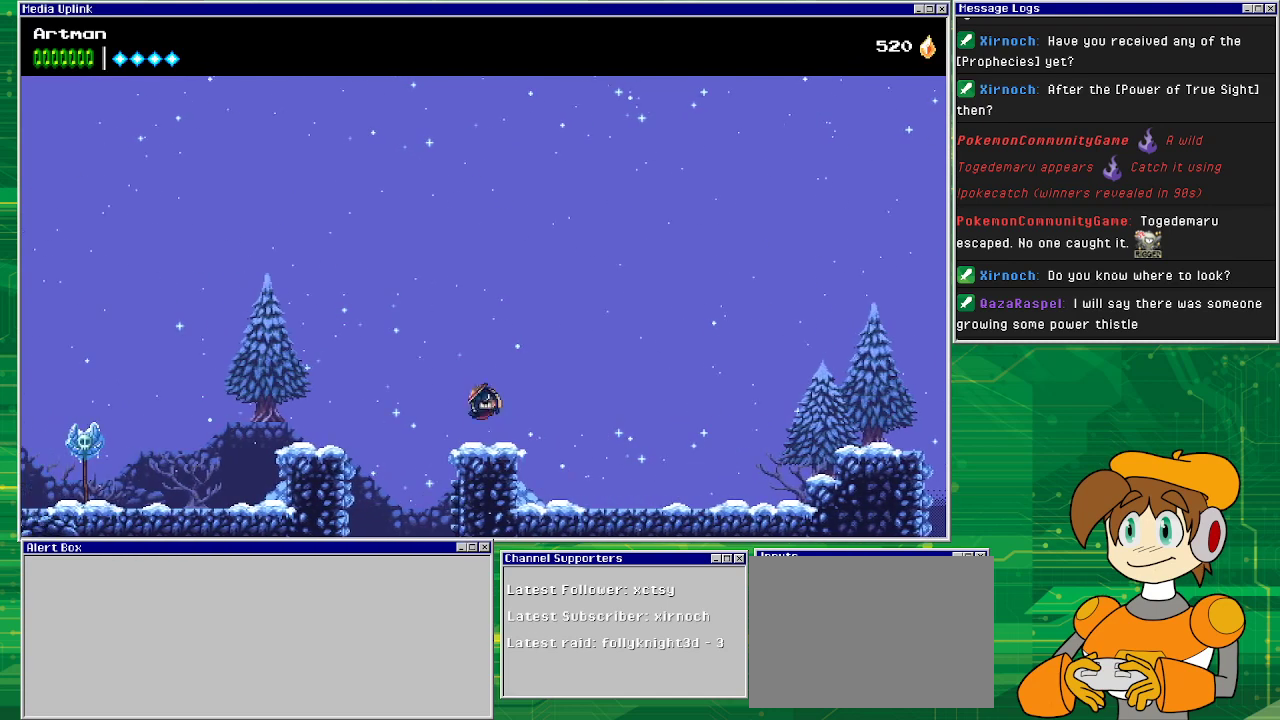
{"buttons": ["CROSS", "DPAD_LEFT"], "events": [[33, "DPAD_LEFT", "up"], [200, "DPAD_LEFT", "down"], [233, "CROSS", "down"]]}
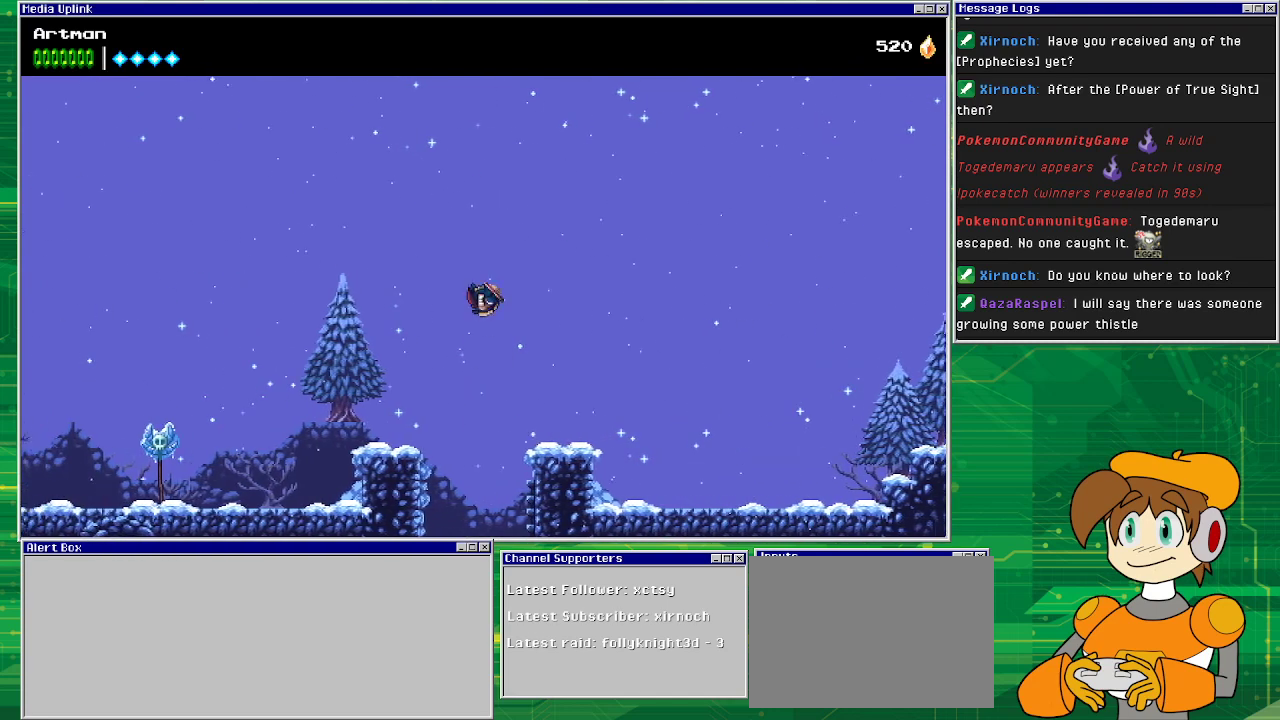
{"buttons": ["DPAD_LEFT"], "events": [[267, "CROSS", "up"]]}
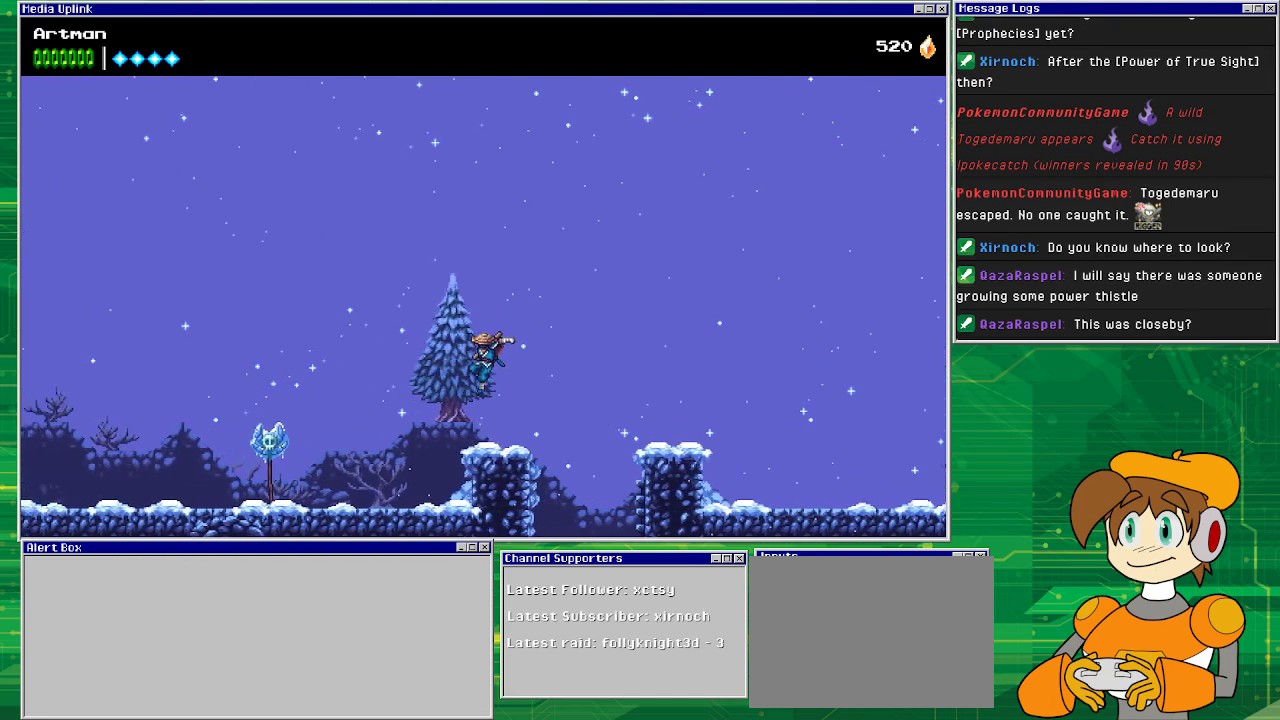
{"buttons": ["CIRCLE", "DPAD_LEFT"], "events": [[500, "CIRCLE", "down"]]}
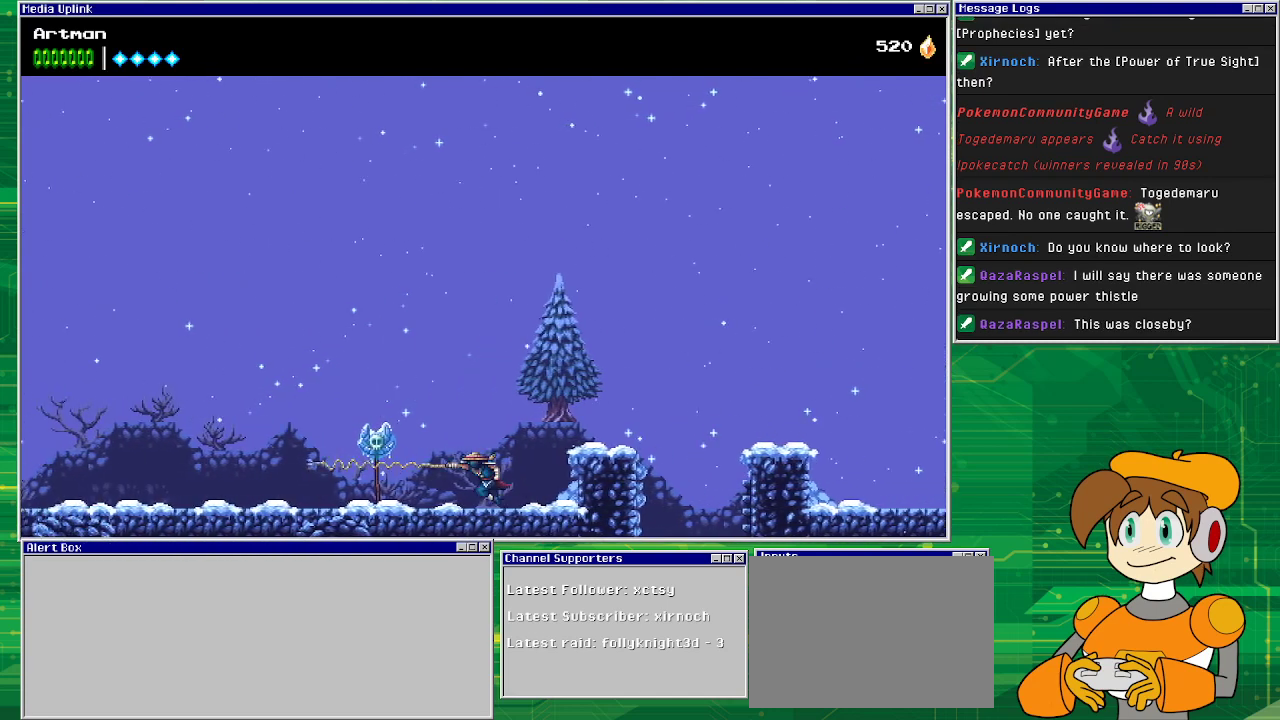
{"buttons": [], "events": [[200, "CIRCLE", "up"], [433, "DPAD_LEFT", "up"]]}